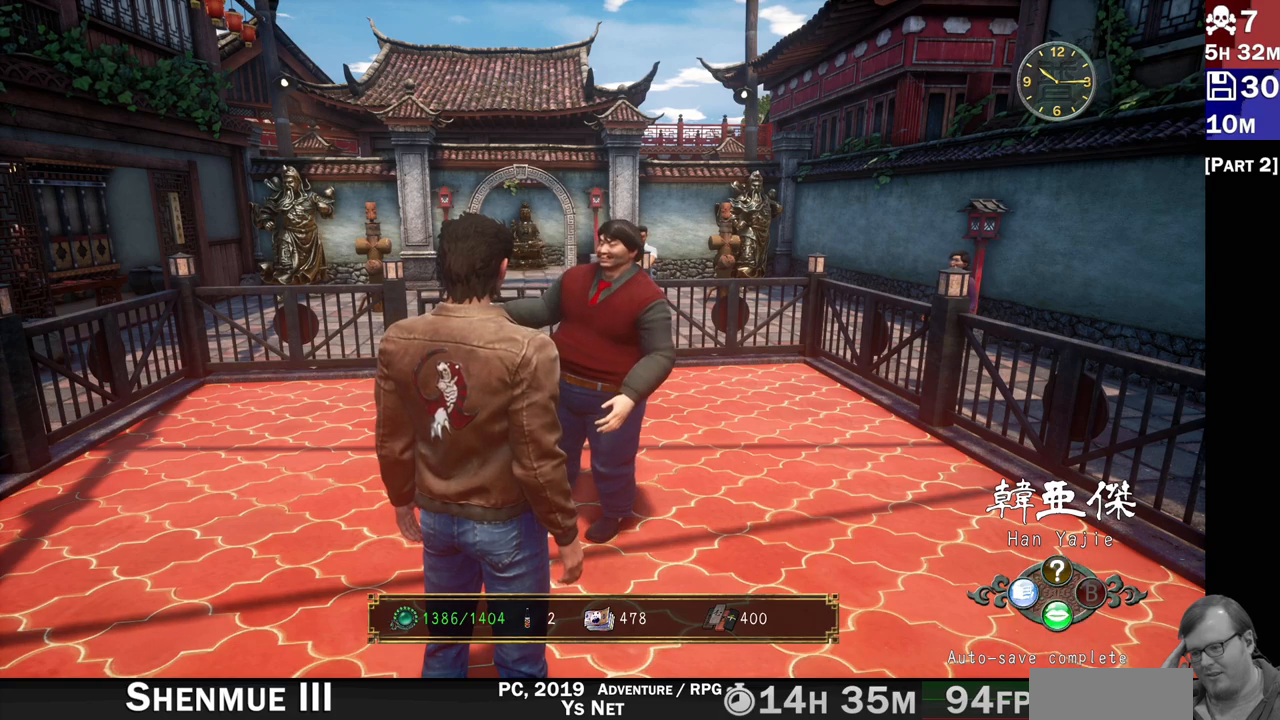
Gameplay with a controller (PlayStation layout); each line is a JSON object with the inputs held at the frame after it. "events" lists button and stick changes between this image and that frame as [ms after this image, input, new state], when the widget could be followed in between. Not read: L3 R3.
{"buttons": ["SQUARE"], "left_stick": "center", "right_stick": "center", "events": [[300, "SQUARE", "down"]]}
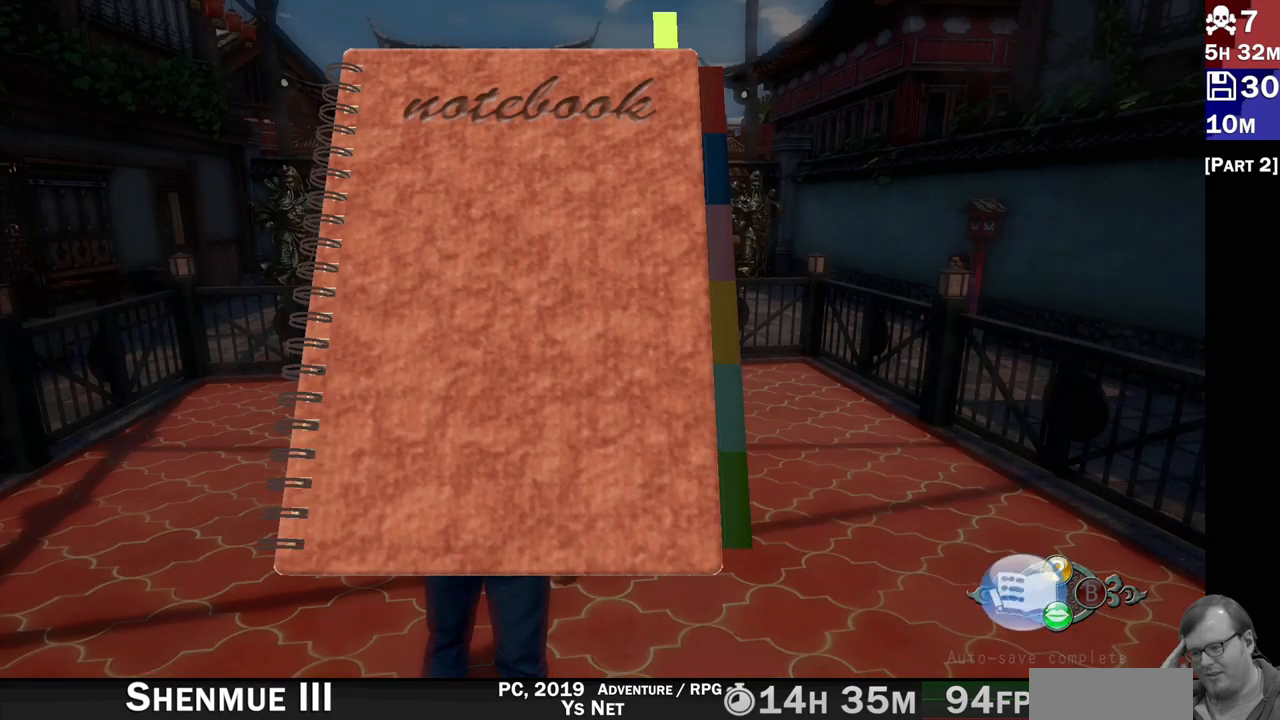
{"buttons": [], "left_stick": "center", "right_stick": "center", "events": [[17, "SQUARE", "up"]]}
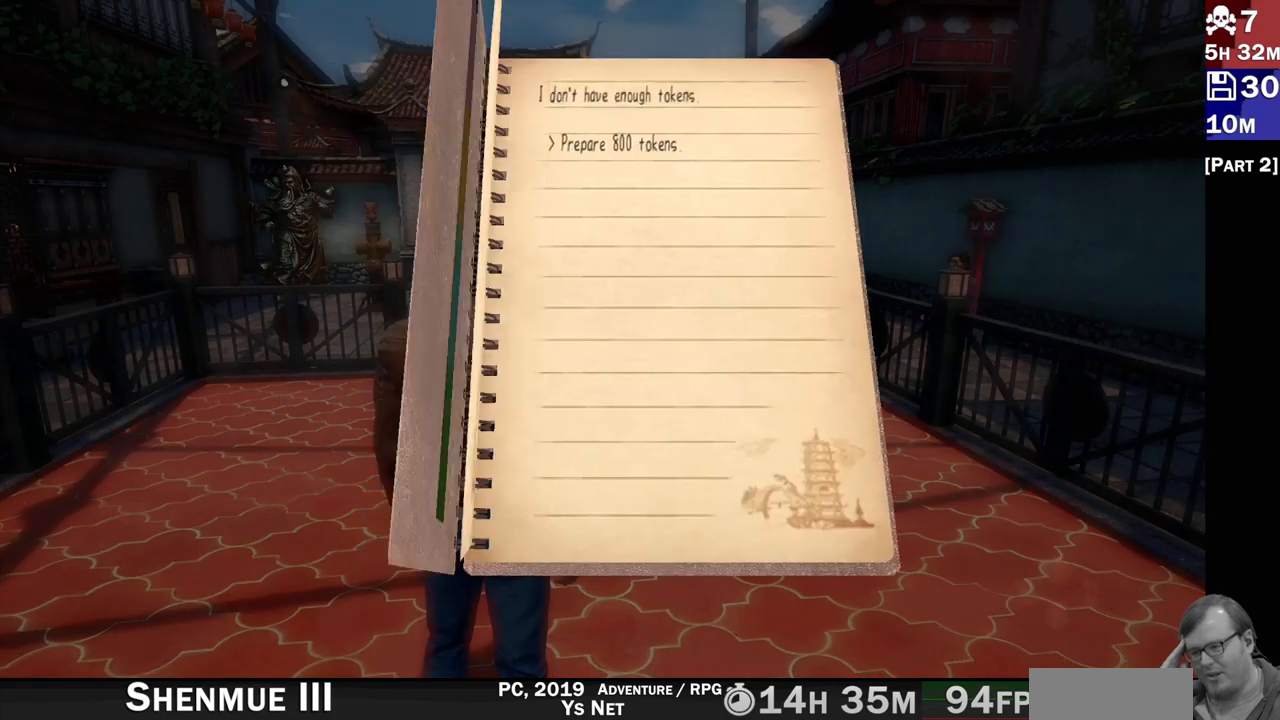
{"buttons": [], "left_stick": "center", "right_stick": "center", "events": []}
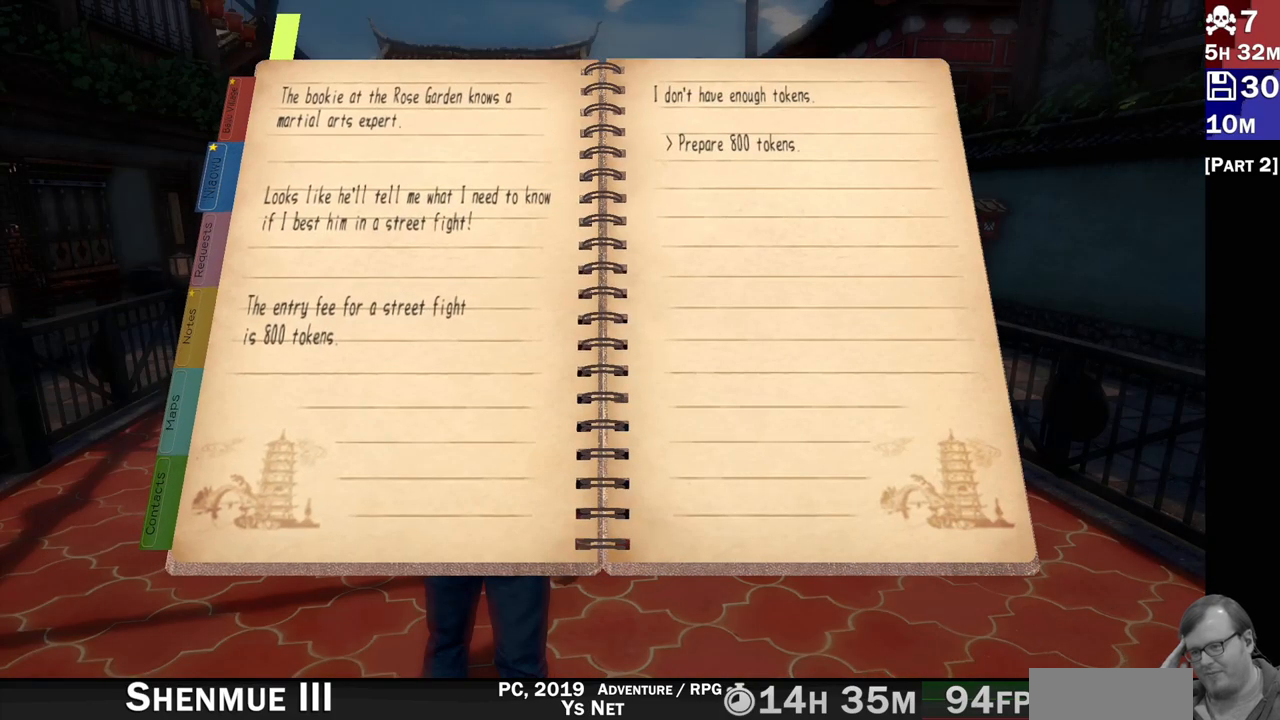
{"buttons": [], "left_stick": "center", "right_stick": "center", "events": []}
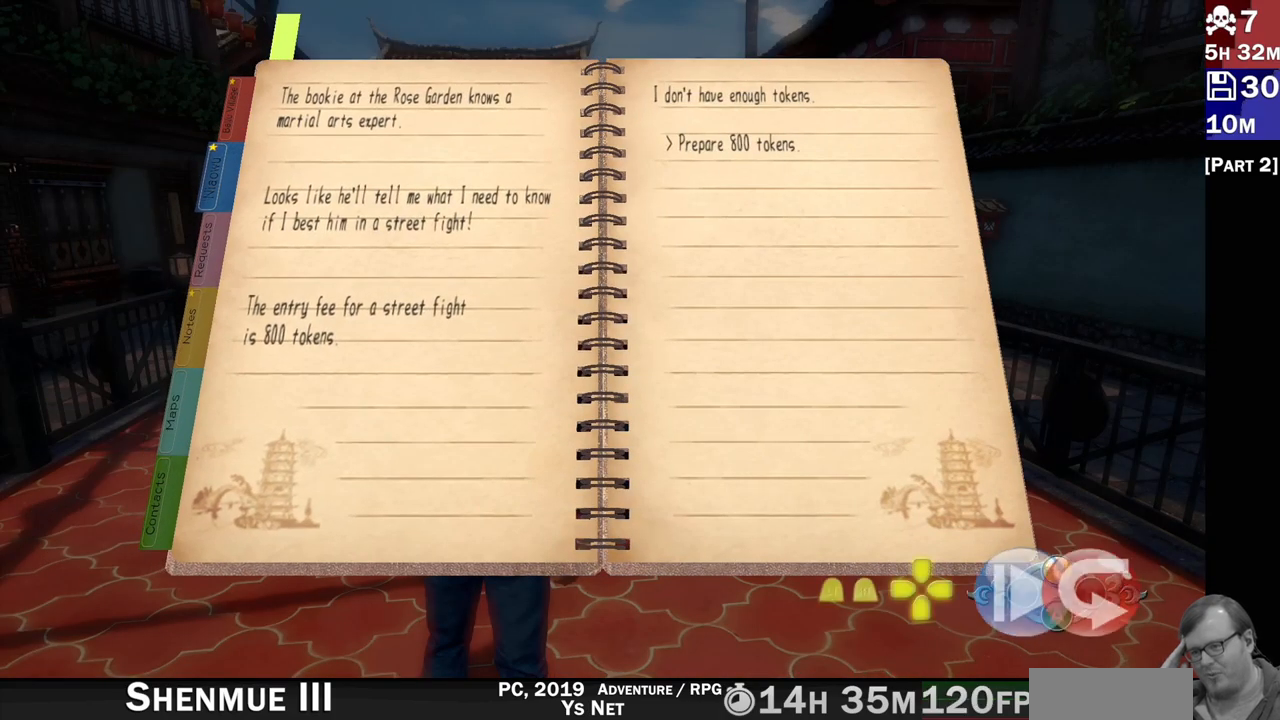
{"buttons": [], "left_stick": "center", "right_stick": "center", "events": []}
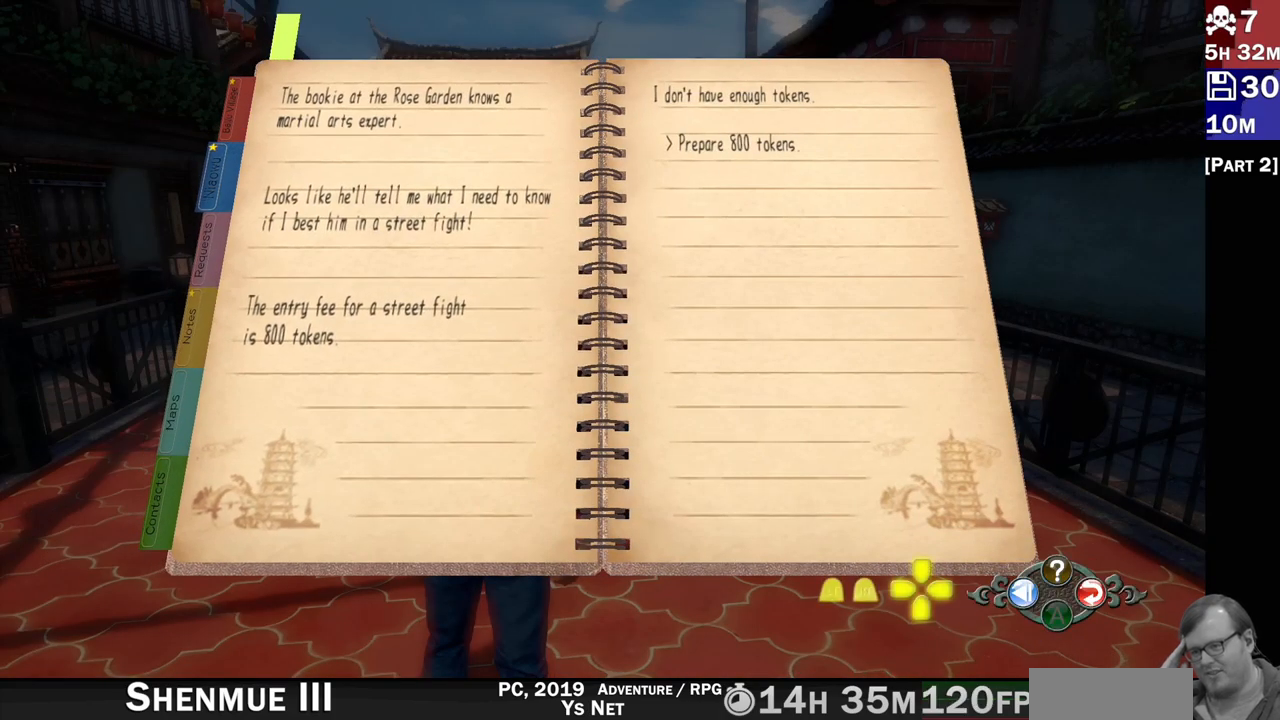
{"buttons": [], "left_stick": "center", "right_stick": "center", "events": []}
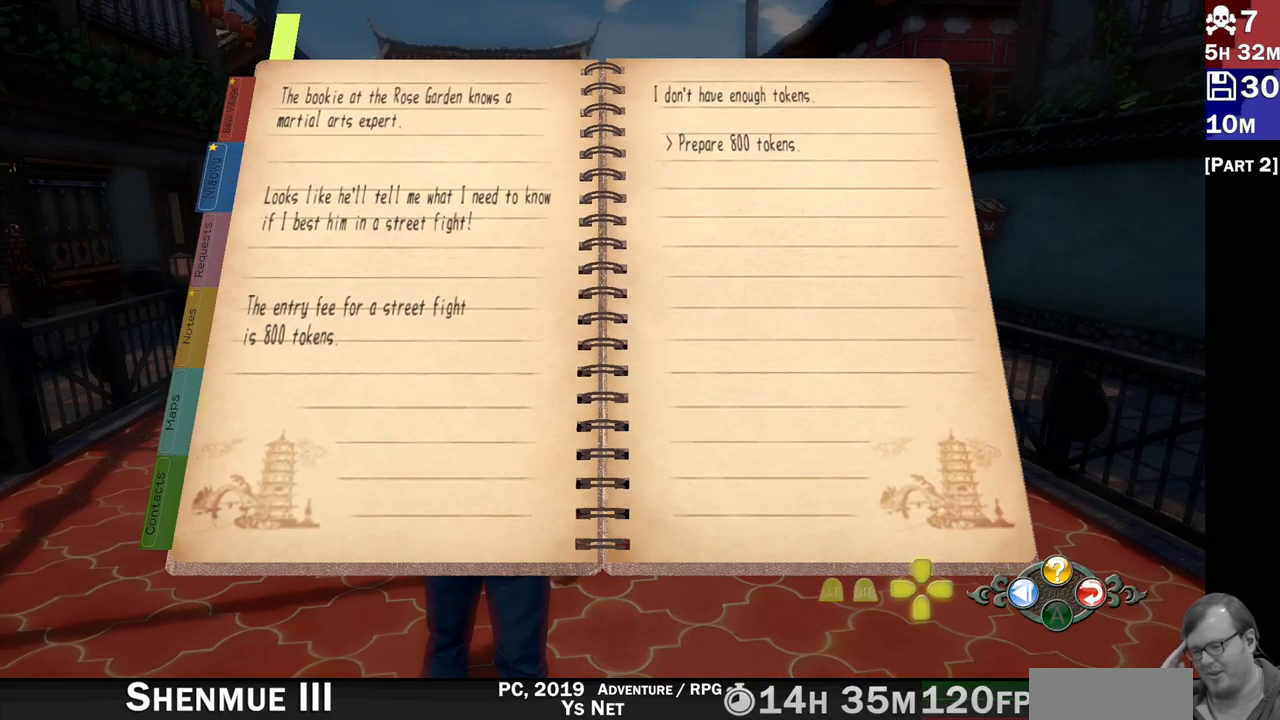
{"buttons": [], "left_stick": "center", "right_stick": "center", "events": []}
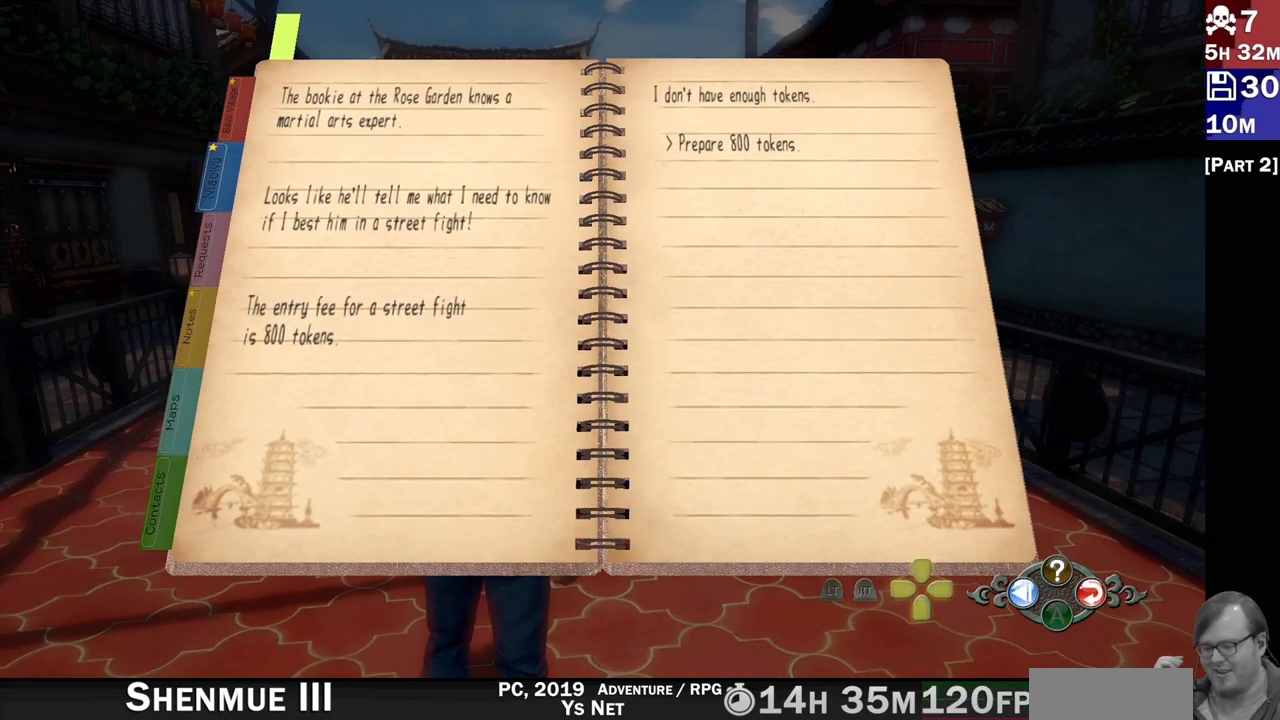
{"buttons": [], "left_stick": "center", "right_stick": "center", "events": []}
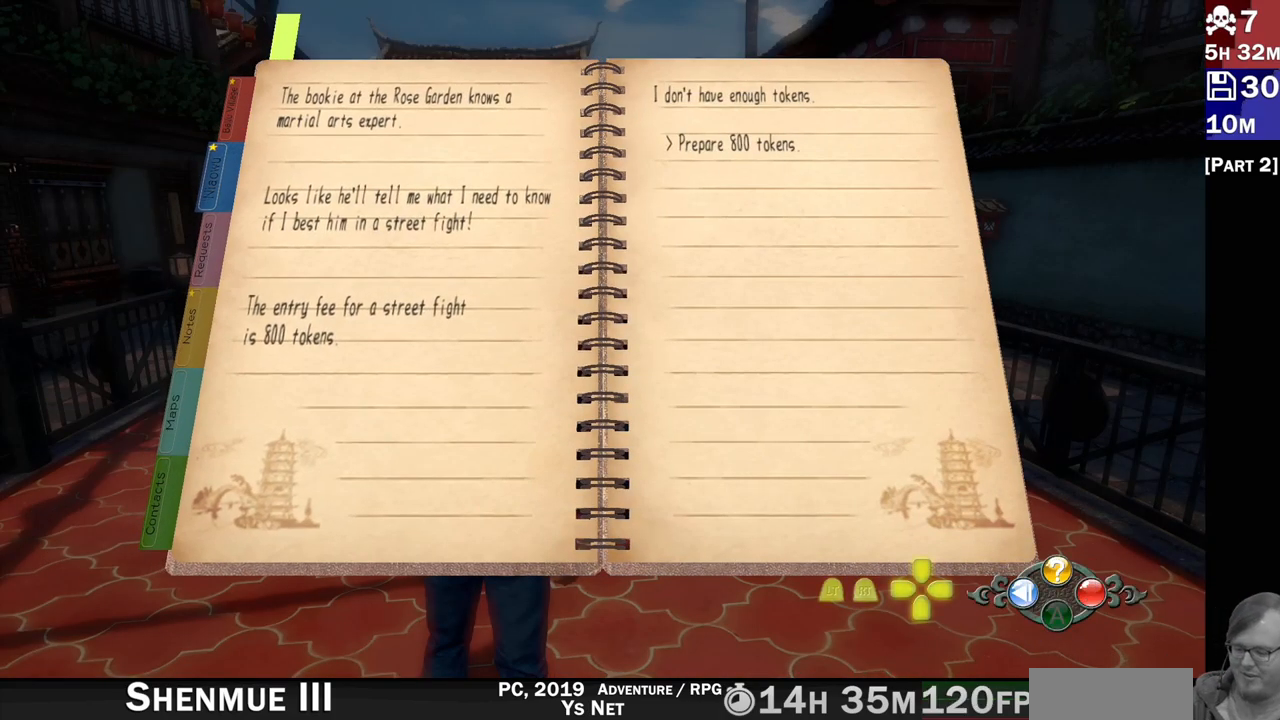
{"buttons": [], "left_stick": "center", "right_stick": "center", "events": []}
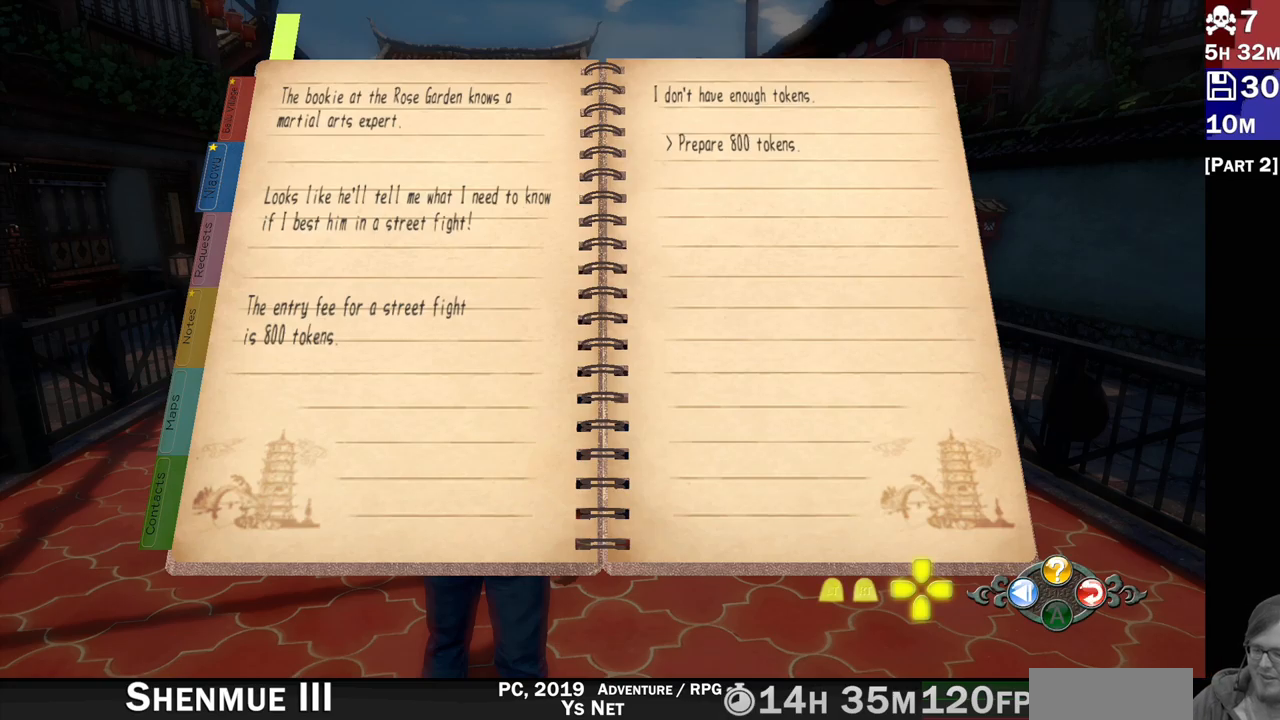
{"buttons": [], "left_stick": "center", "right_stick": "center", "events": []}
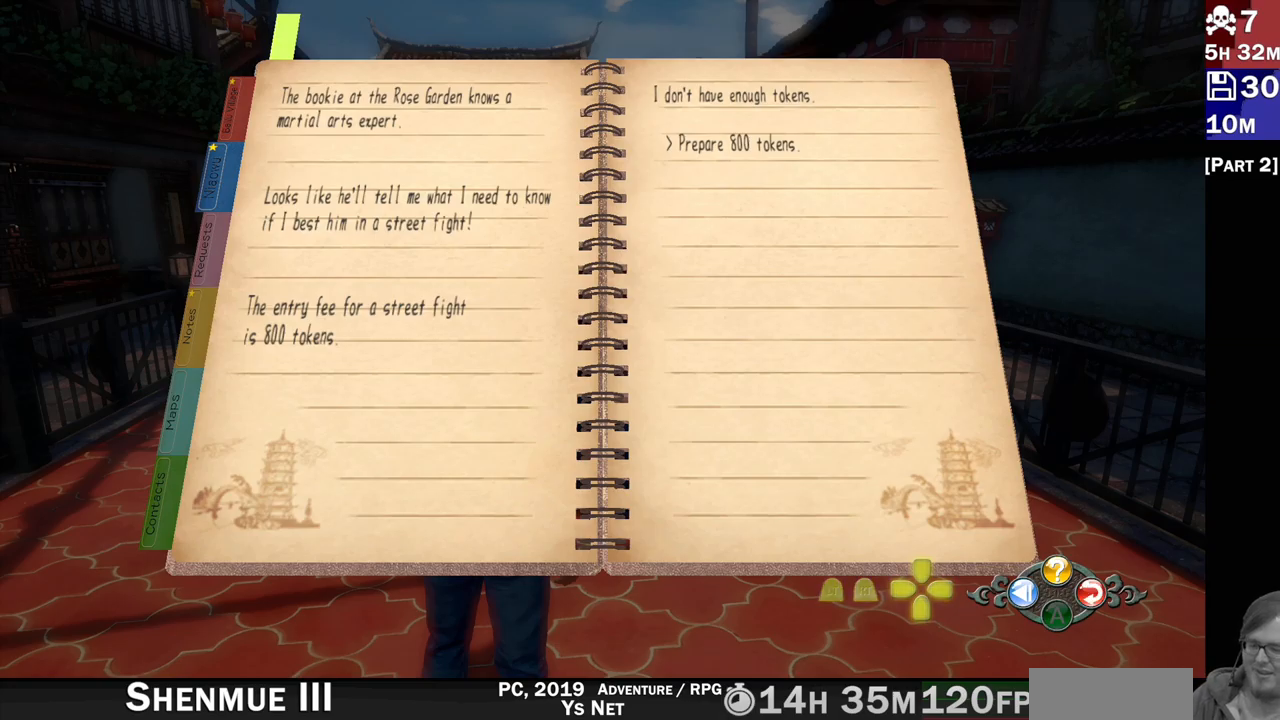
{"buttons": [], "left_stick": "center", "right_stick": "center", "events": [[183, "CIRCLE", "down"], [333, "CIRCLE", "up"]]}
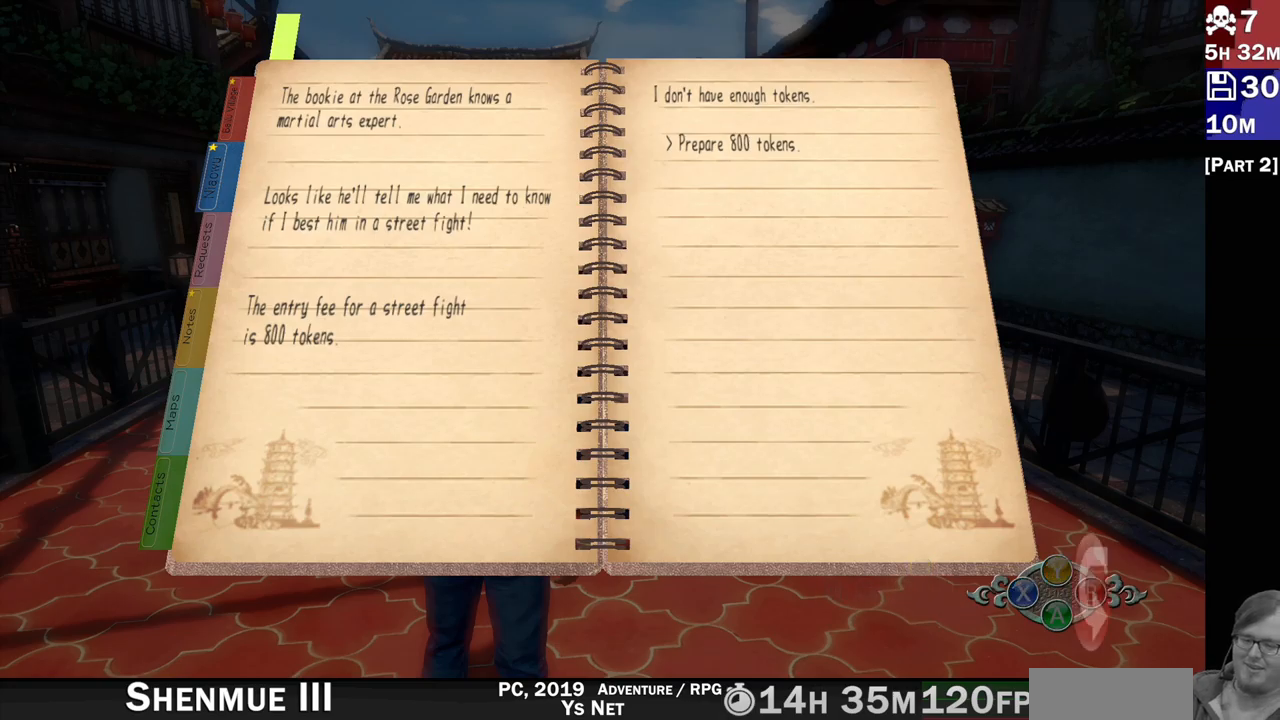
{"buttons": [], "left_stick": "center", "right_stick": "center", "events": []}
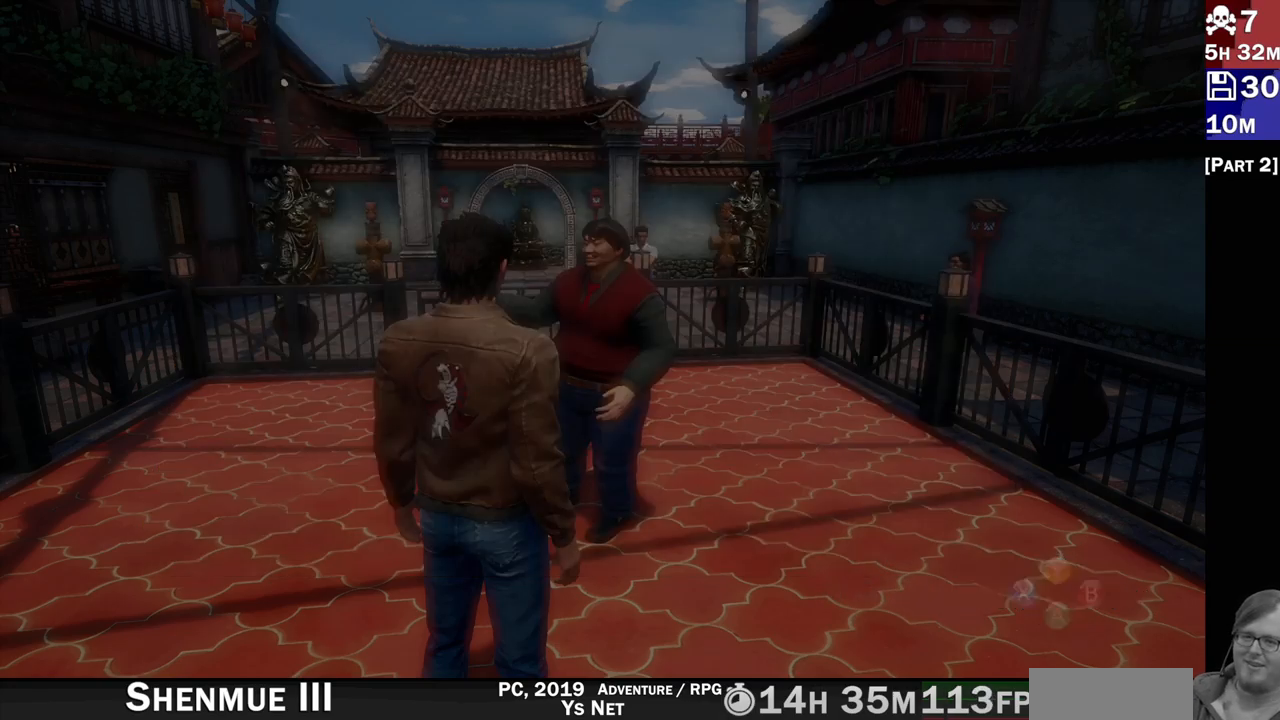
{"buttons": [], "left_stick": "center", "right_stick": "down-left"}
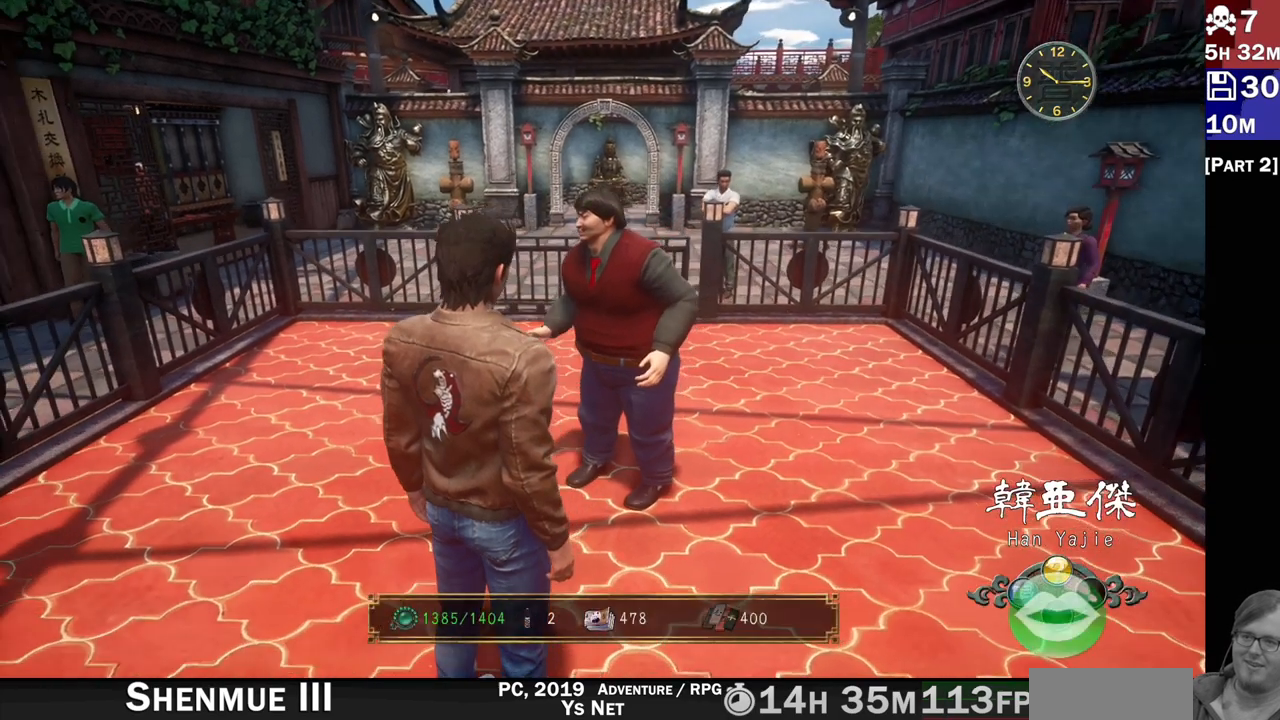
{"buttons": [], "left_stick": "center", "right_stick": "left", "events": [[83, "right_stick", "center"], [283, "right_stick", "left"]]}
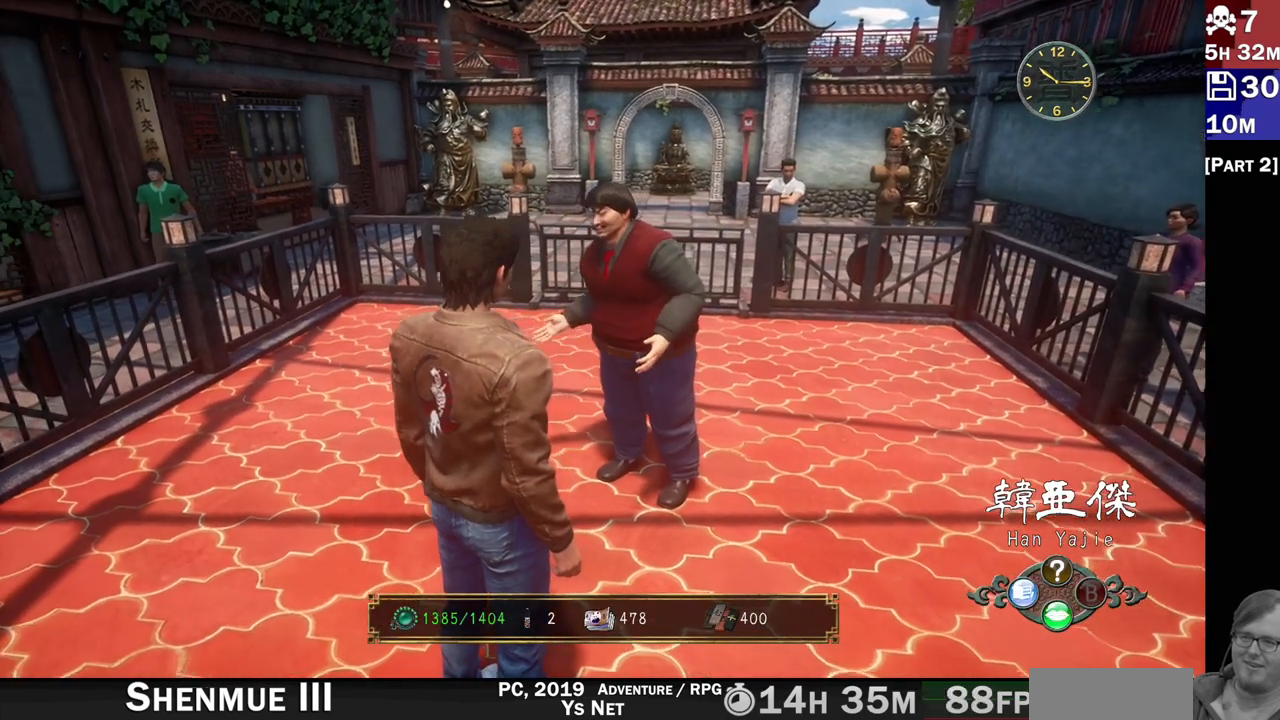
{"buttons": [], "left_stick": "right", "right_stick": "left", "events": [[467, "left_stick", "right"]]}
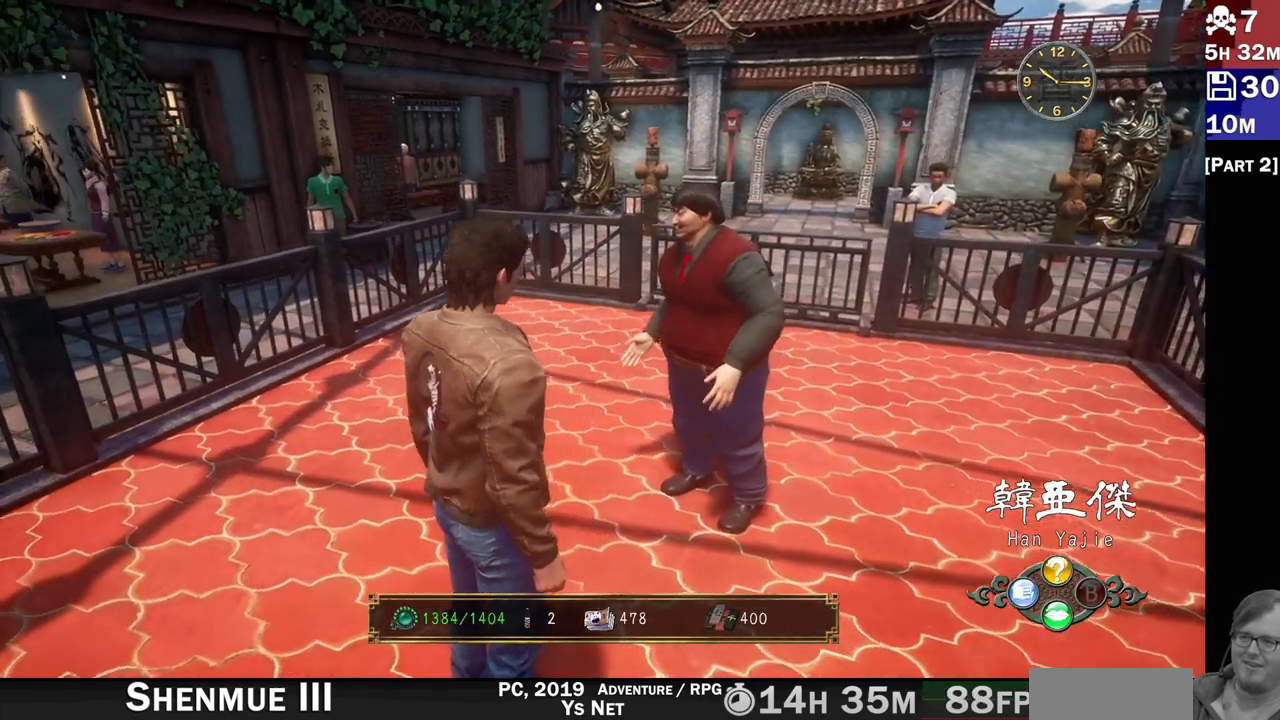
{"buttons": [], "left_stick": "right", "right_stick": "left", "events": []}
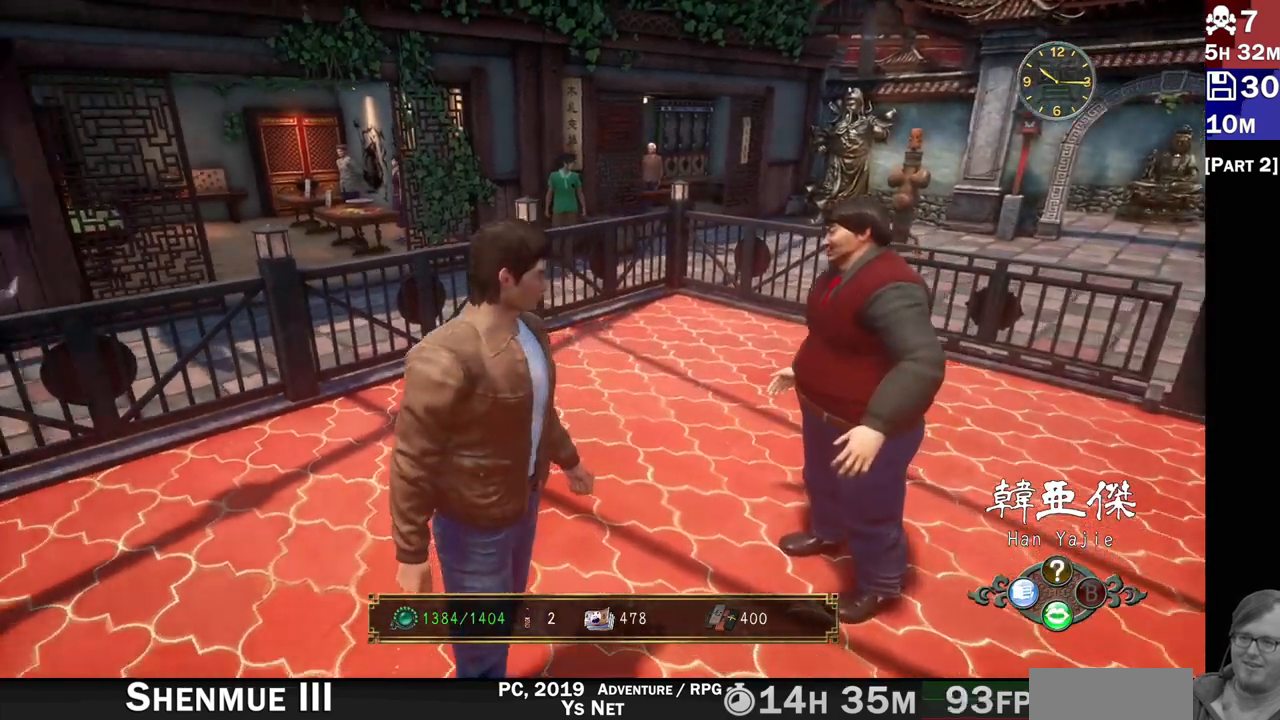
{"buttons": [], "left_stick": "right", "right_stick": "left", "events": []}